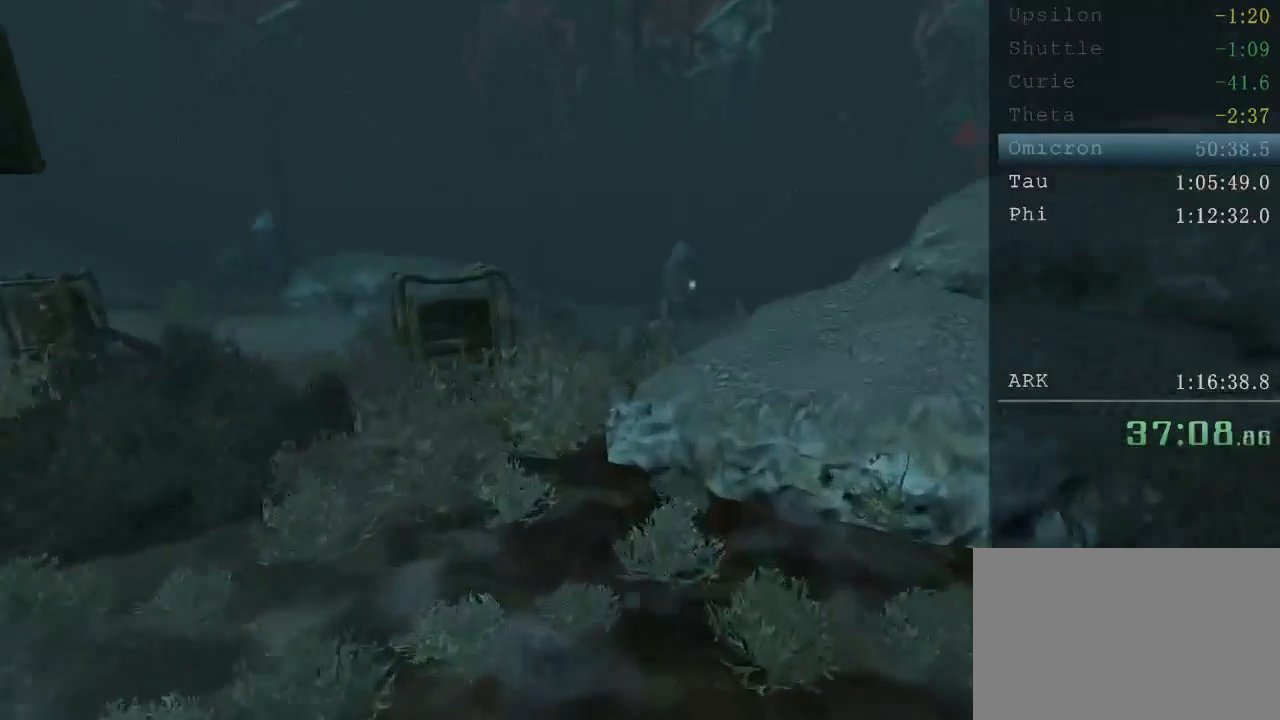
Gameplay with keyboard and mouse; each line is a JSON object with the keys and mouse buttons held at the frame after it. "events" lists presses ("down") and releases ("up") of "1", "2", "3", "4", "5", "a", "alt", "c", "ctrl", "d", "e", "f", "q", "r", "s", "shift", "space", "tab", "v", "w", "x", "z", "mouse_left", "mouse_middle", "mouse_right", "mouse_wheel_up" and "mouse_wheel_down" between this image and that frame as [ms after this image, input, new state], when the widget could be followed in between. "mouse_left", "mouse_middle", "mouse_right", "mouse_wheel_up", "mouse_wheel_down" = the "left", "middle", "right", "wheel_up", "wheel_down" buttons of the "mouse" list. No other keys are recorded. Mouse movement is not recorded.
{"keys": ["shift", "space", "w"], "mouse": [], "events": [[120, "space", "down"], [240, "space", "up"], [360, "space", "down"]]}
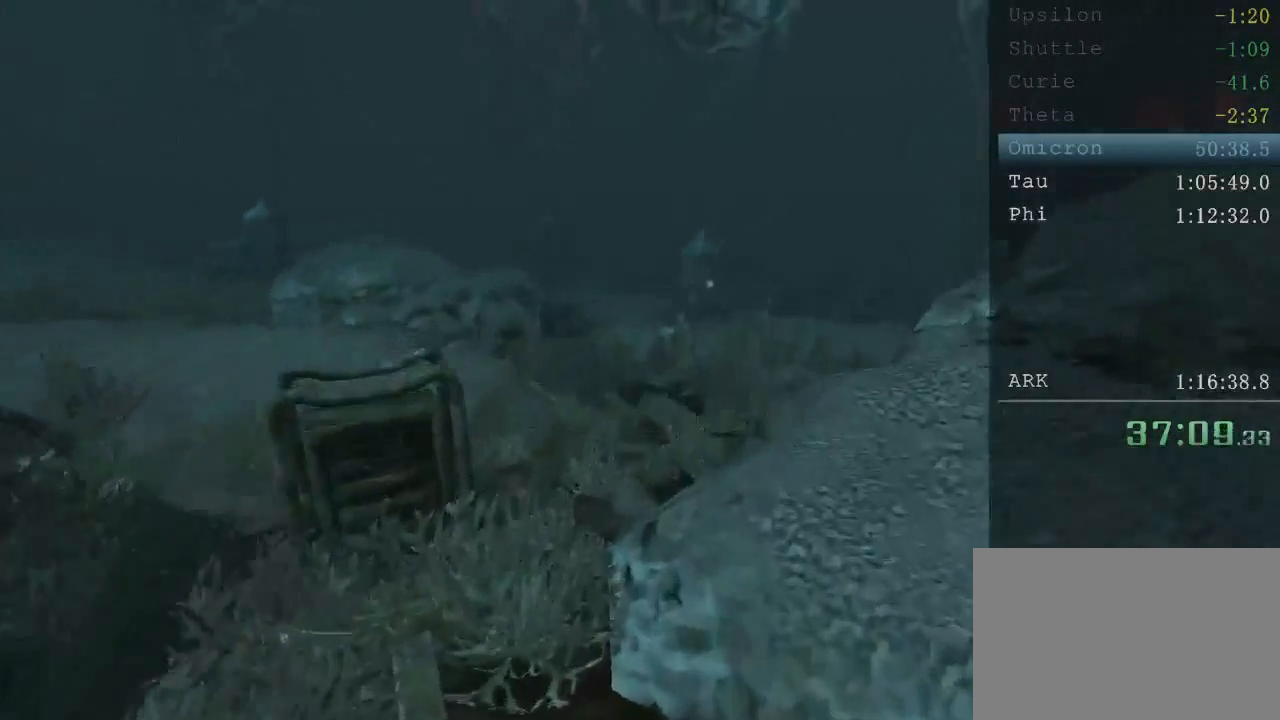
{"keys": ["shift", "w"], "mouse": [], "events": [[40, "space", "up"]]}
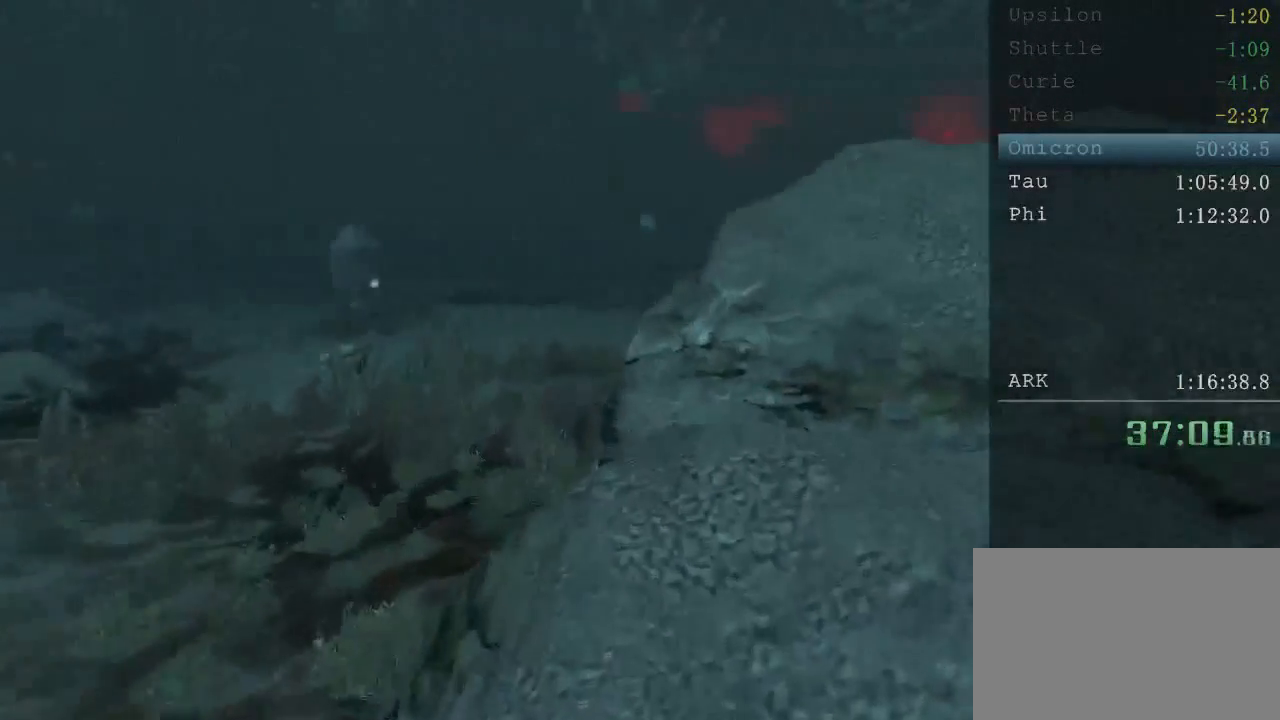
{"keys": ["shift", "w"], "mouse": [], "events": [[200, "space", "down"], [280, "space", "up"], [400, "space", "down"], [480, "space", "up"]]}
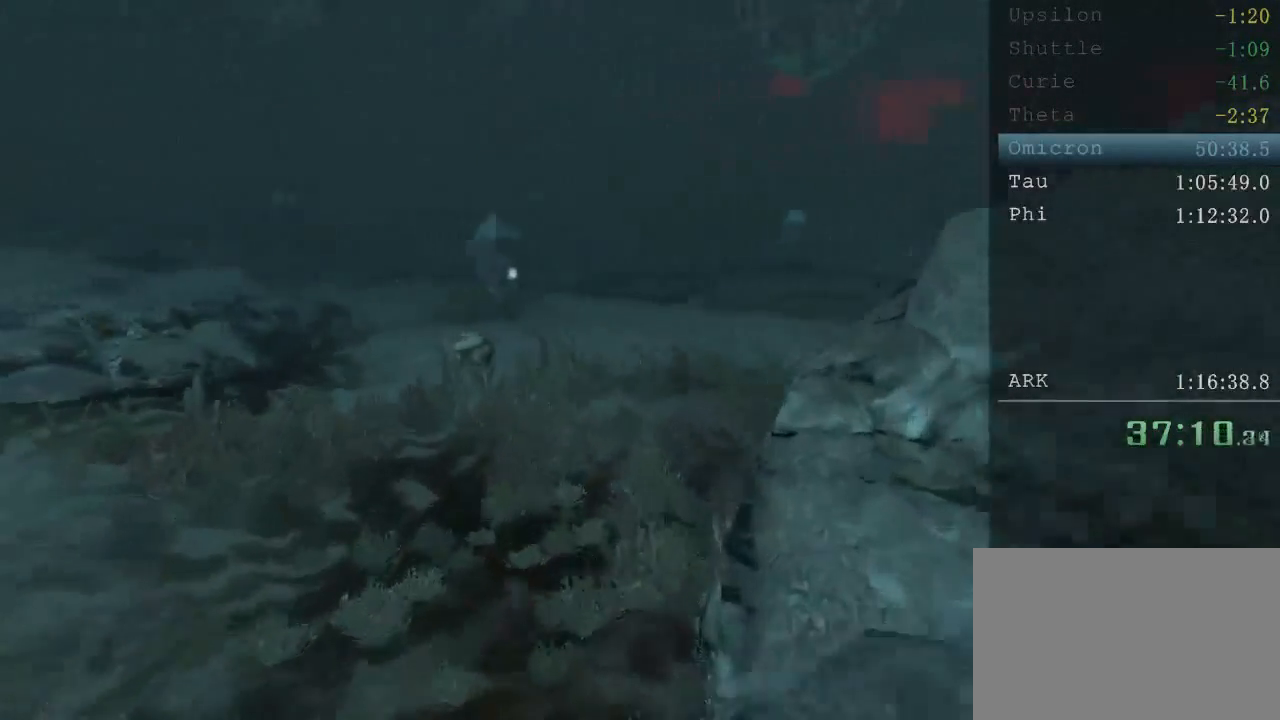
{"keys": ["shift", "w"], "mouse": [], "events": [[120, "space", "down"], [240, "space", "up"]]}
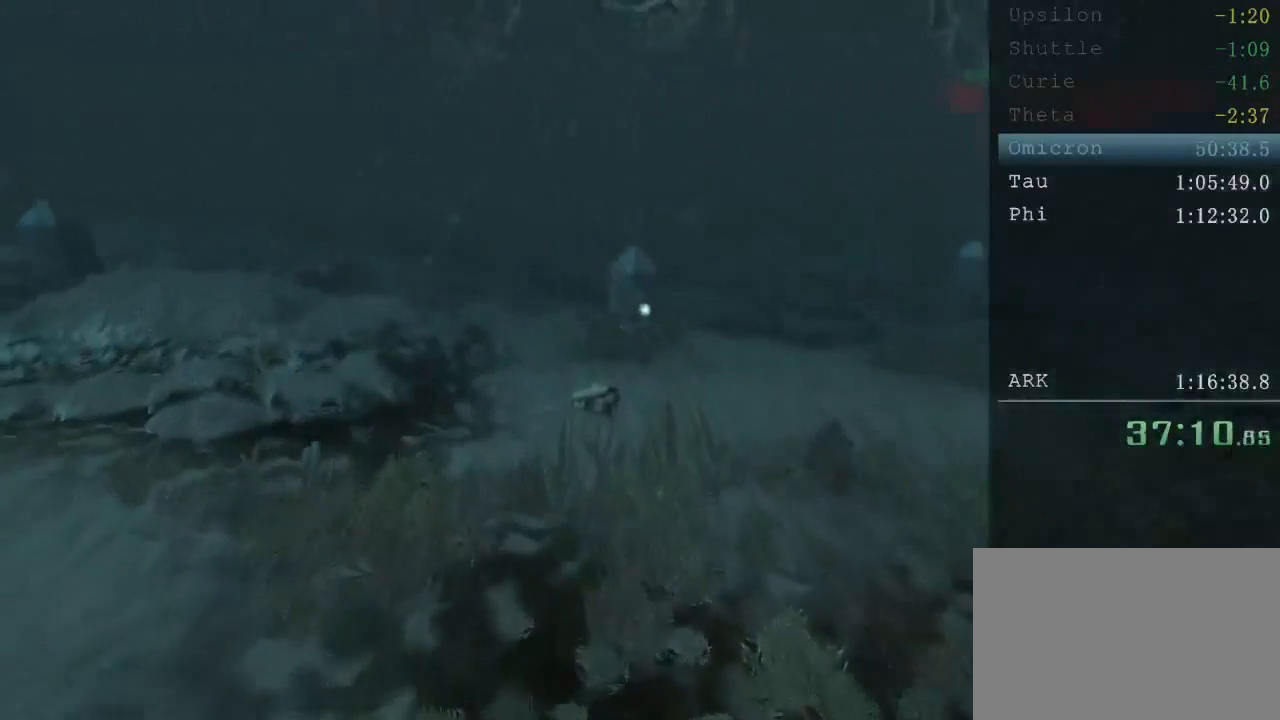
{"keys": ["shift", "w"], "mouse": [], "events": []}
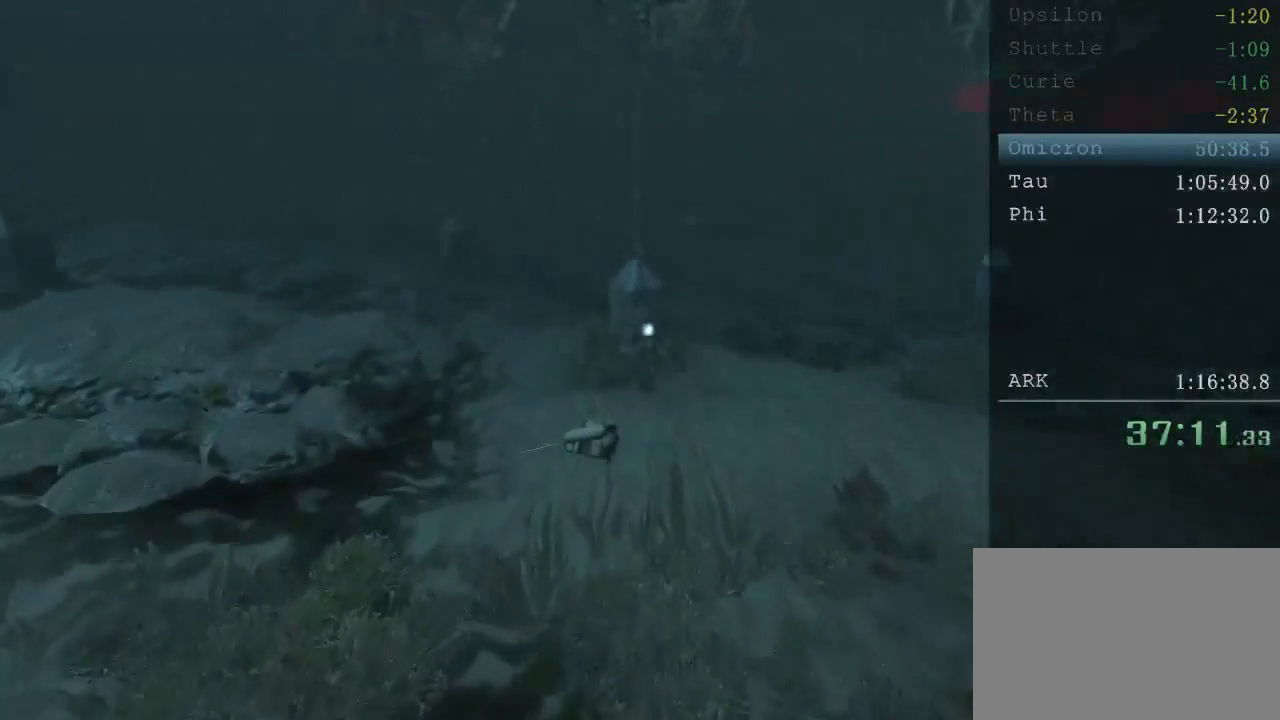
{"keys": ["shift", "w"], "mouse": [], "events": []}
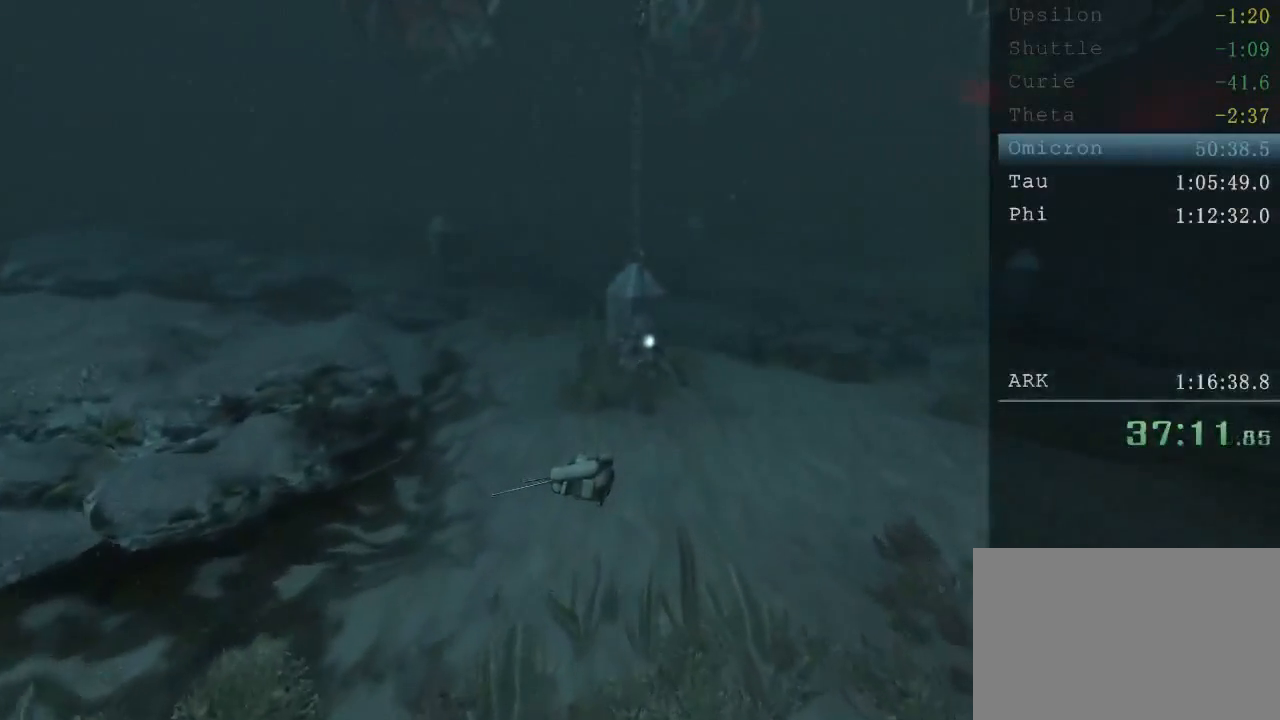
{"keys": ["shift", "w"], "mouse": [], "events": []}
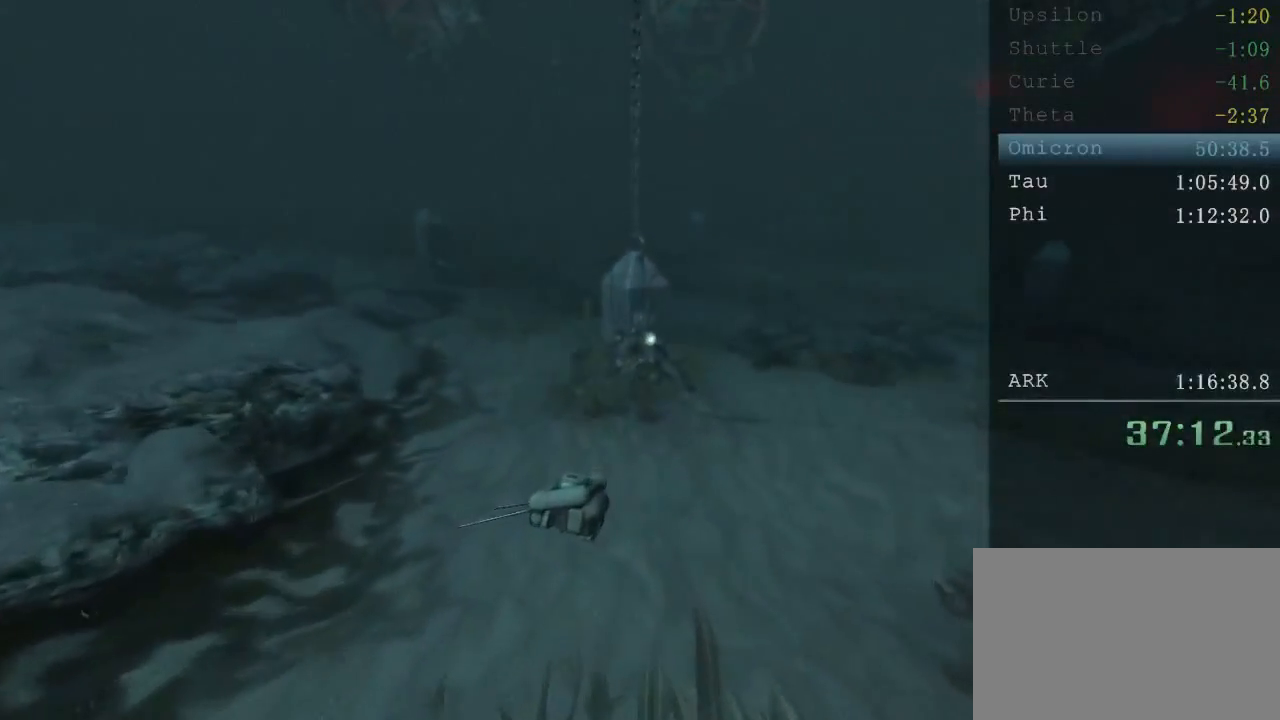
{"keys": ["shift", "w"], "mouse": [], "events": []}
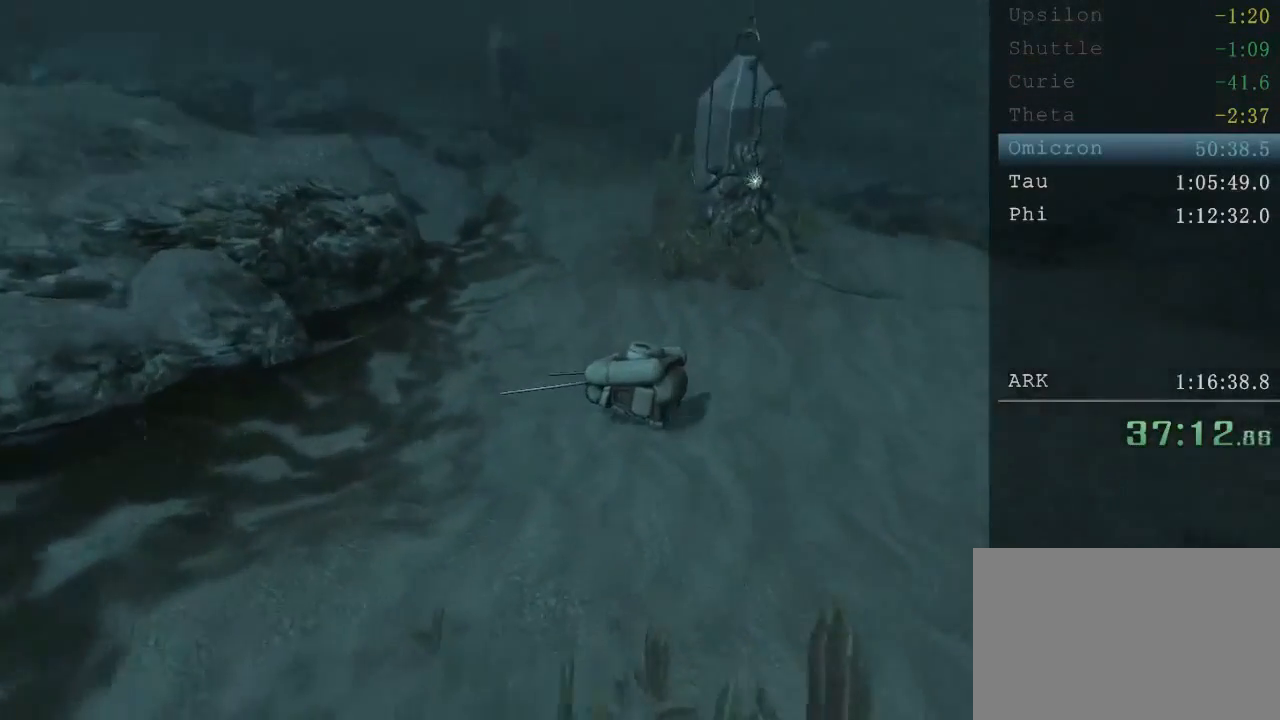
{"keys": ["shift", "w"], "mouse": [], "events": []}
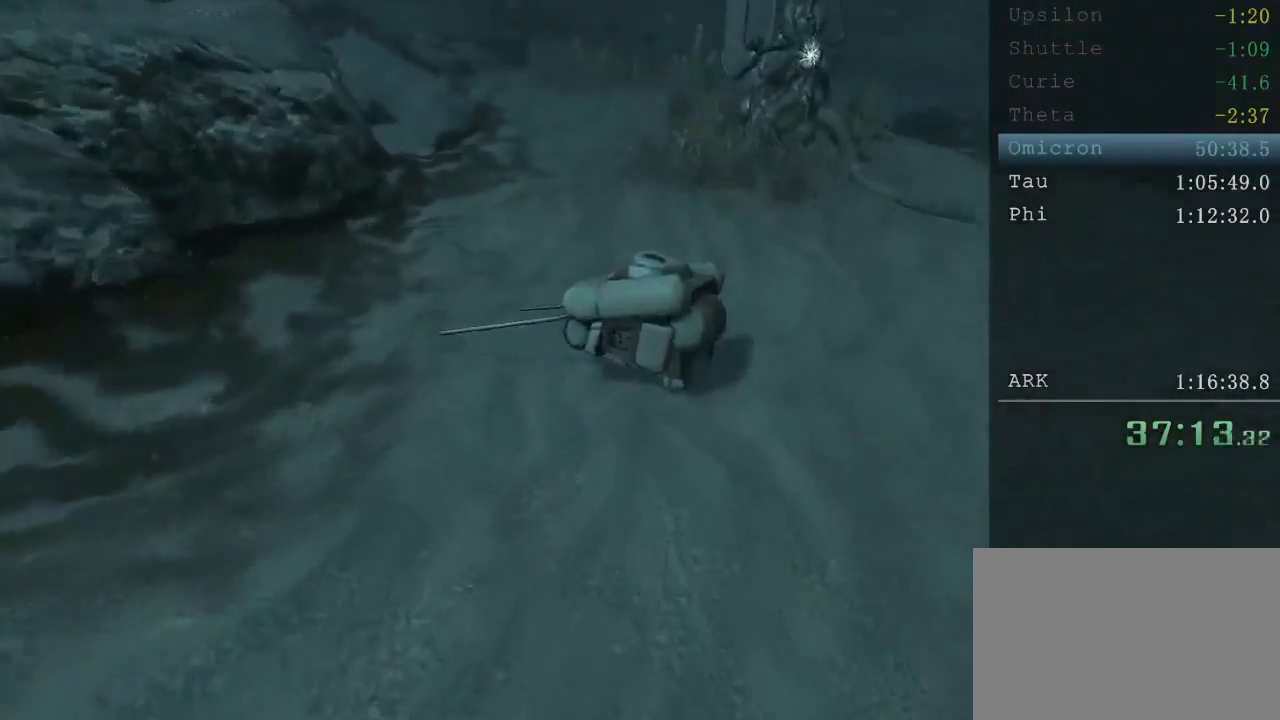
{"keys": ["a", "shift", "w"], "mouse": ["left"], "events": [[440, "mouse_left", "down"], [480, "a", "down"]]}
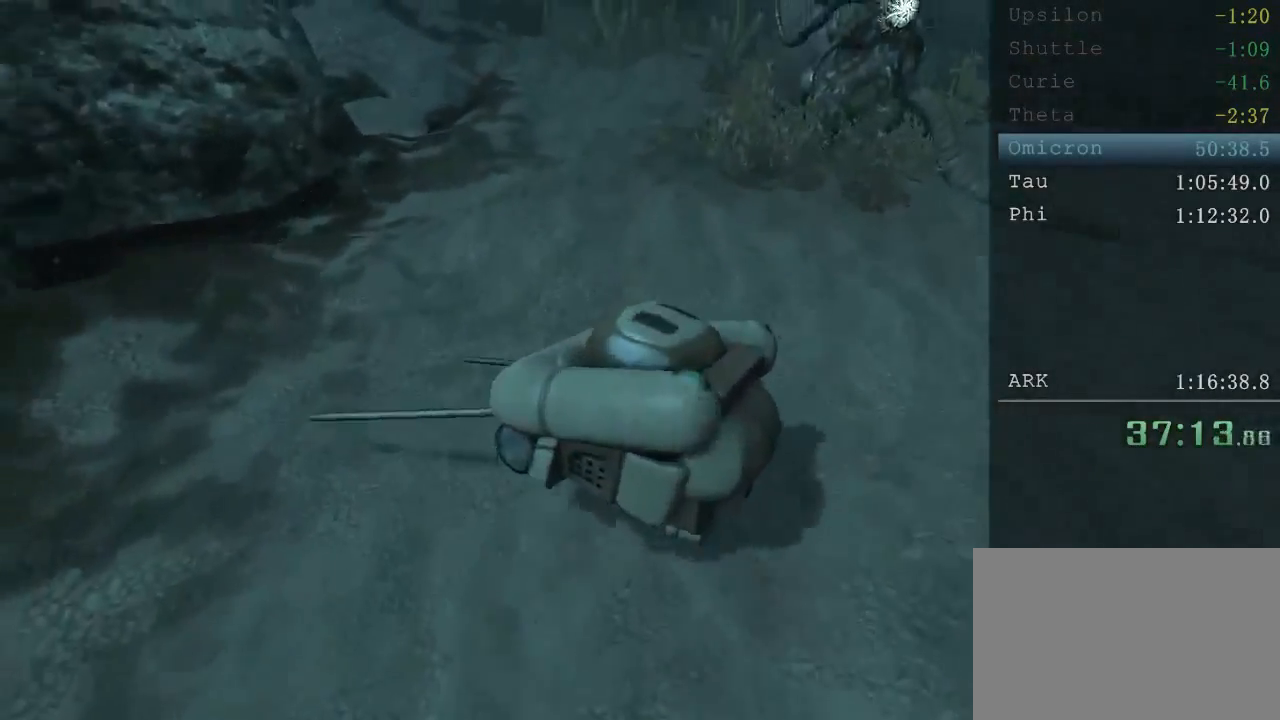
{"keys": ["a", "shift", "w"], "mouse": ["left"], "events": []}
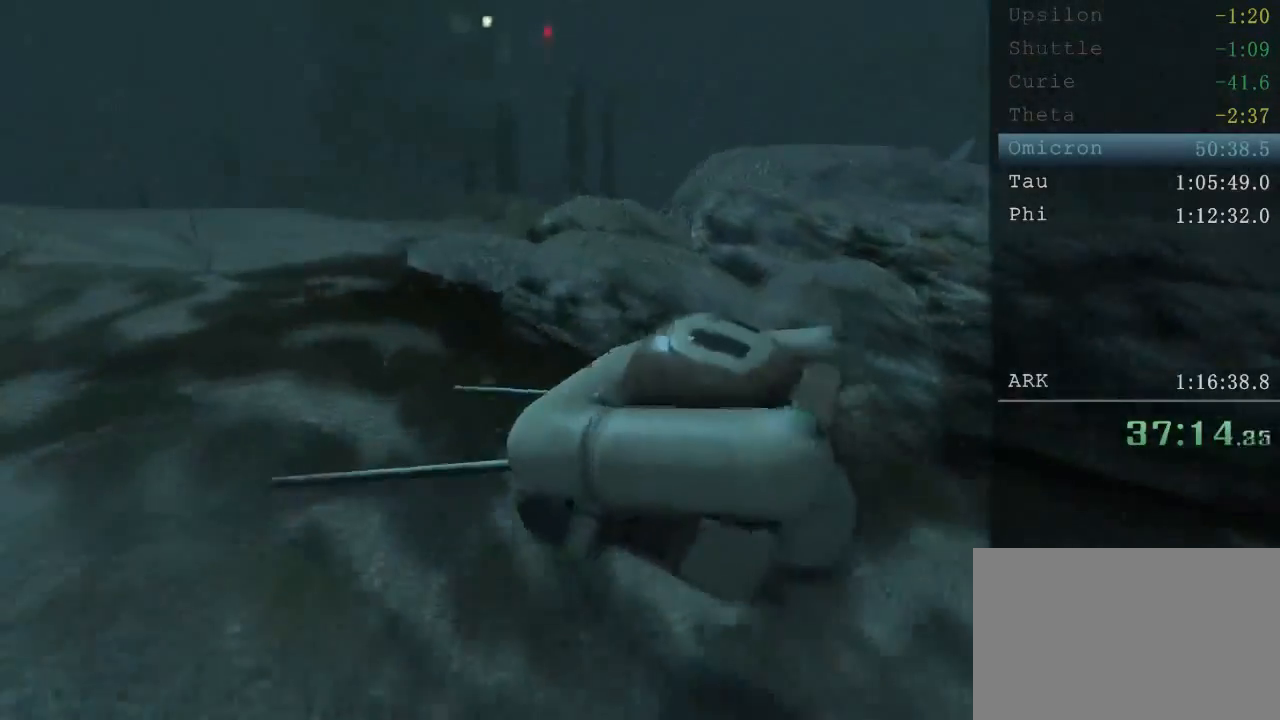
{"keys": ["shift", "w"], "mouse": ["left"], "events": [[360, "a", "up"]]}
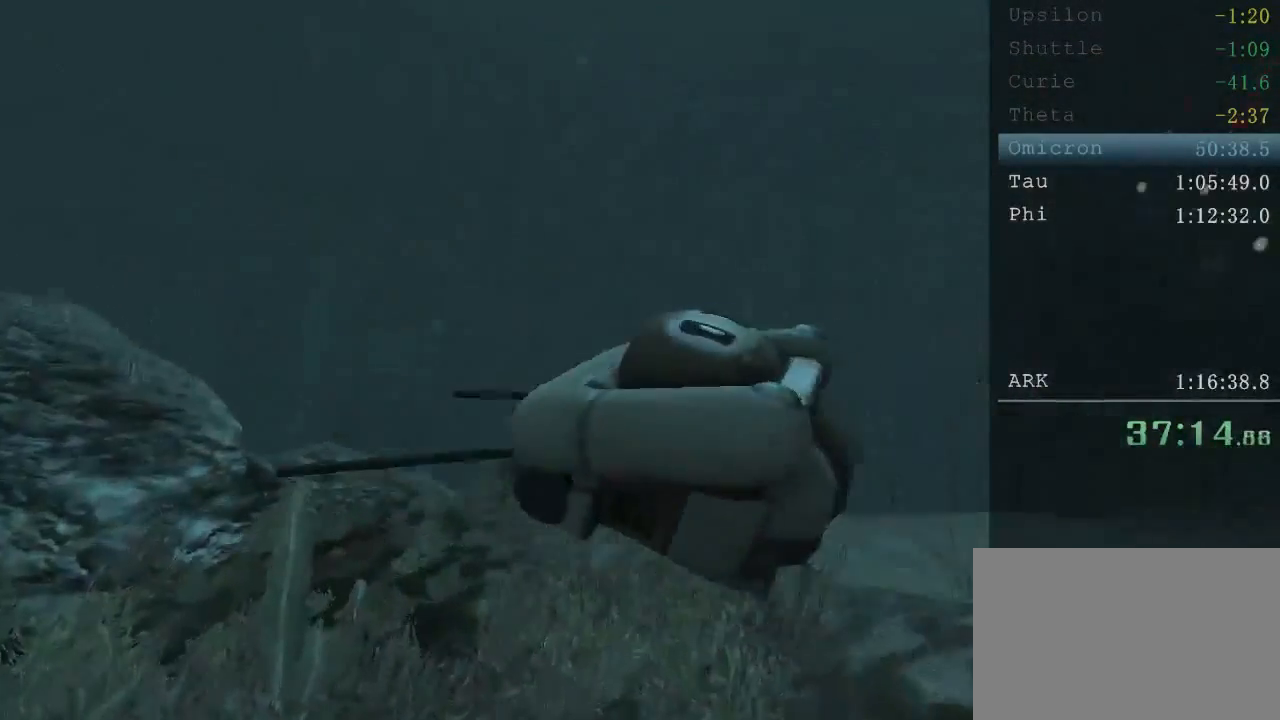
{"keys": ["shift", "w"], "mouse": [], "events": [[160, "mouse_wheel_up", "down"], [240, "mouse_wheel_up", "up"], [320, "mouse_left", "up"]]}
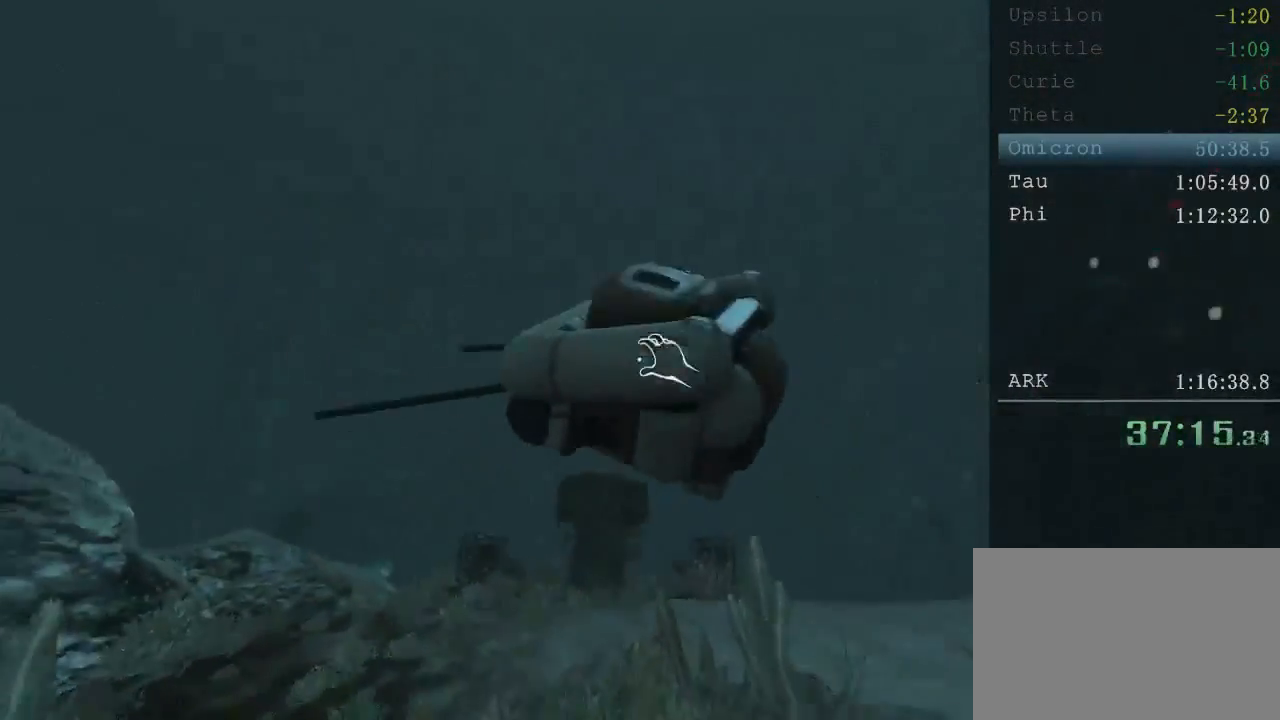
{"keys": ["shift", "w"], "mouse": ["left"], "events": [[40, "space", "down"], [240, "space", "up"], [280, "space", "down"], [440, "space", "up"], [520, "mouse_left", "down"]]}
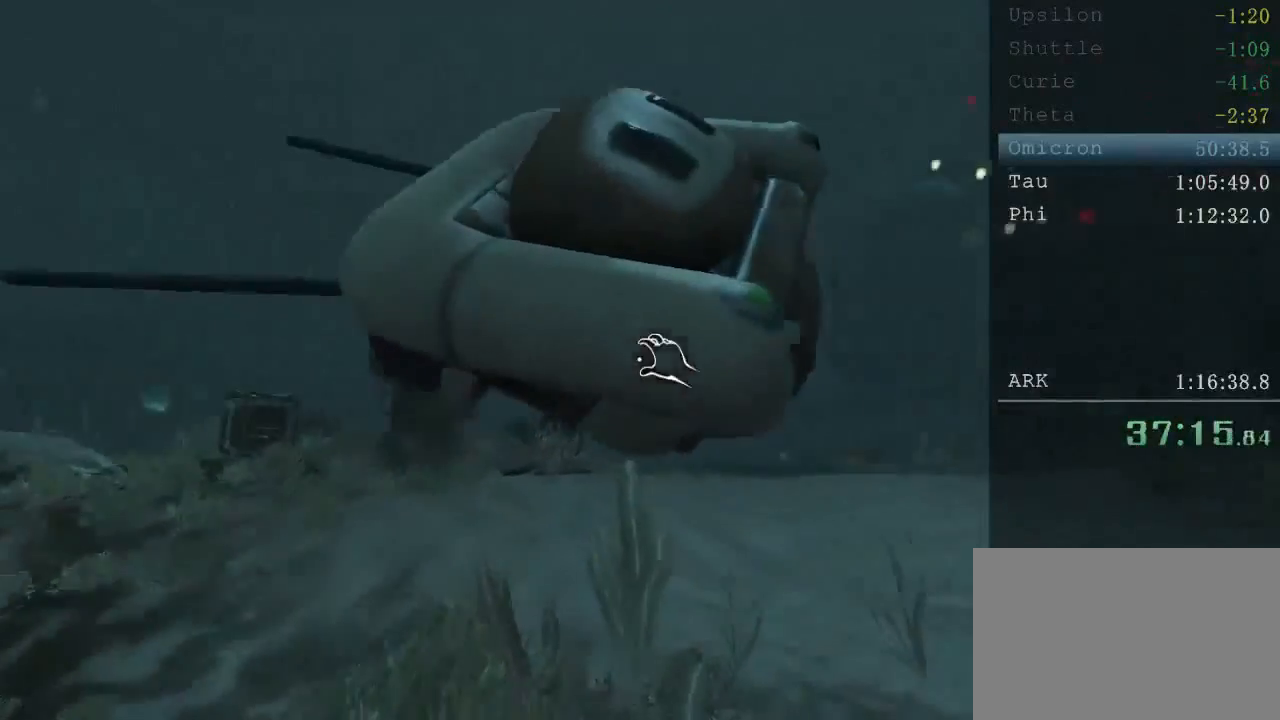
{"keys": ["shift", "w"], "mouse": ["left"], "events": [[240, "mouse_wheel_up", "down"], [360, "mouse_wheel_up", "up"]]}
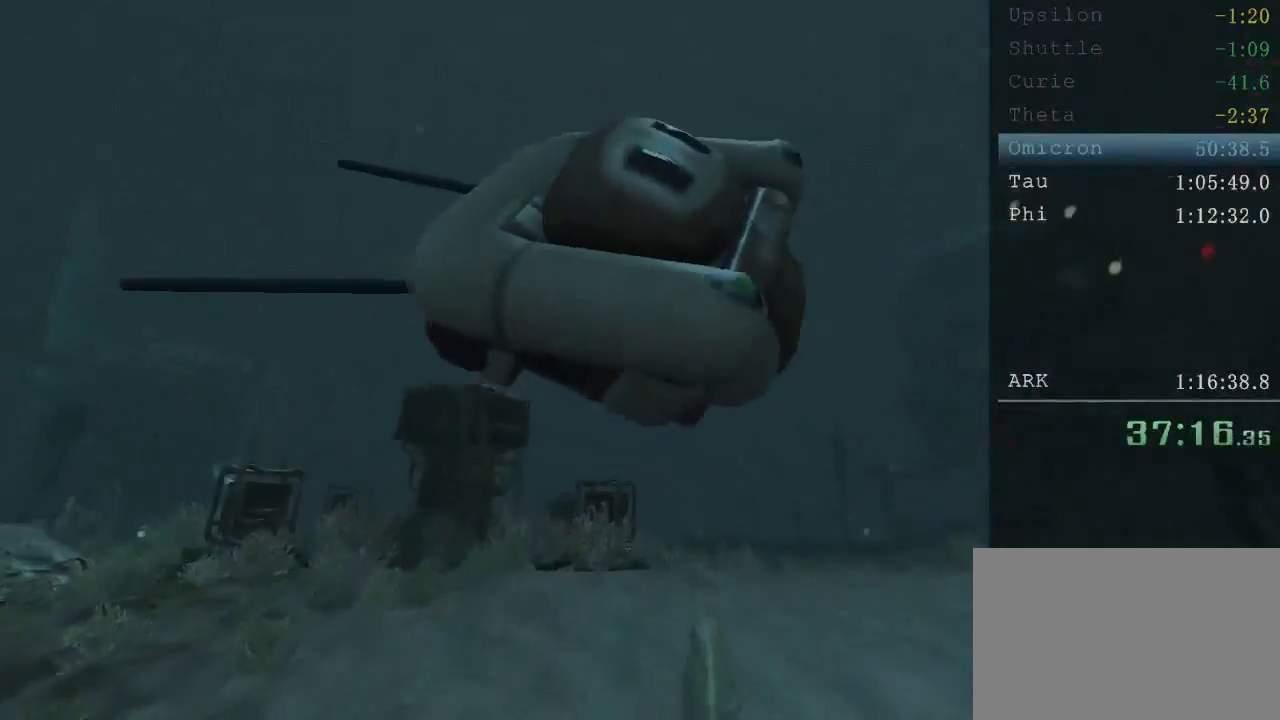
{"keys": ["shift", "space", "w"], "mouse": [], "events": [[40, "mouse_left", "up"], [480, "space", "down"]]}
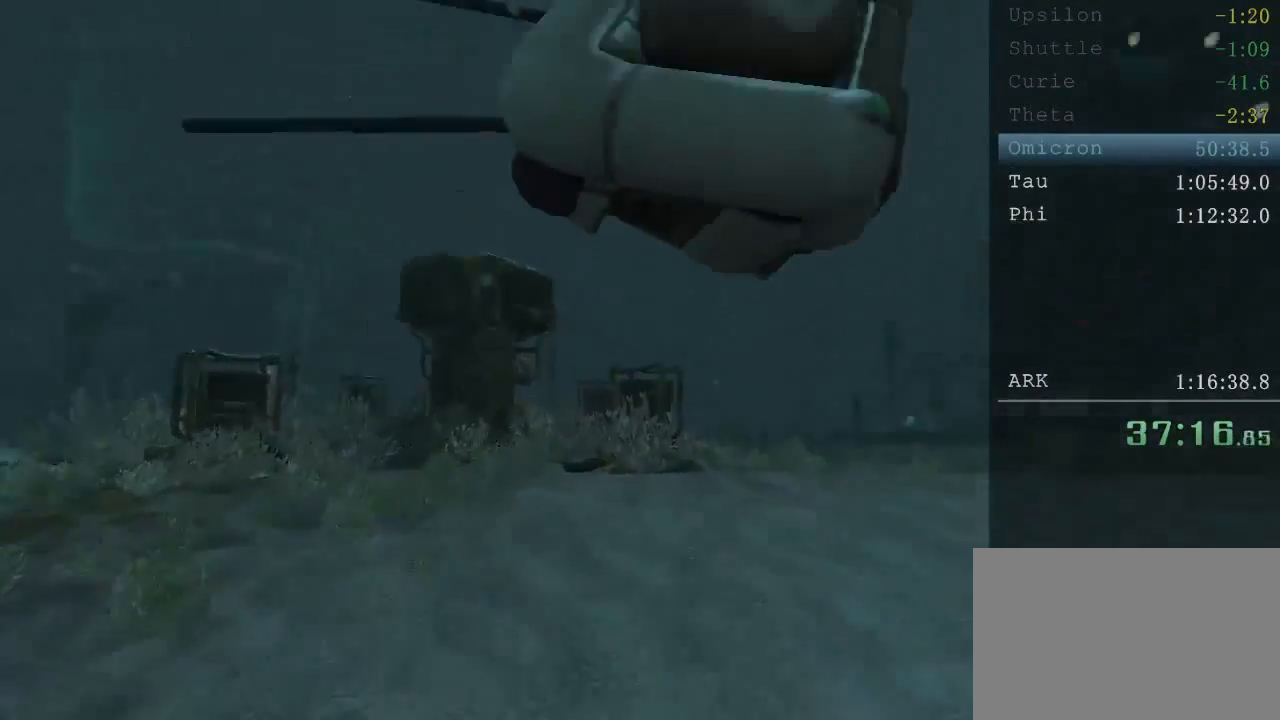
{"keys": ["shift", "w"], "mouse": ["left"], "events": [[120, "space", "up"], [160, "space", "down"], [240, "space", "up"], [400, "mouse_left", "down"]]}
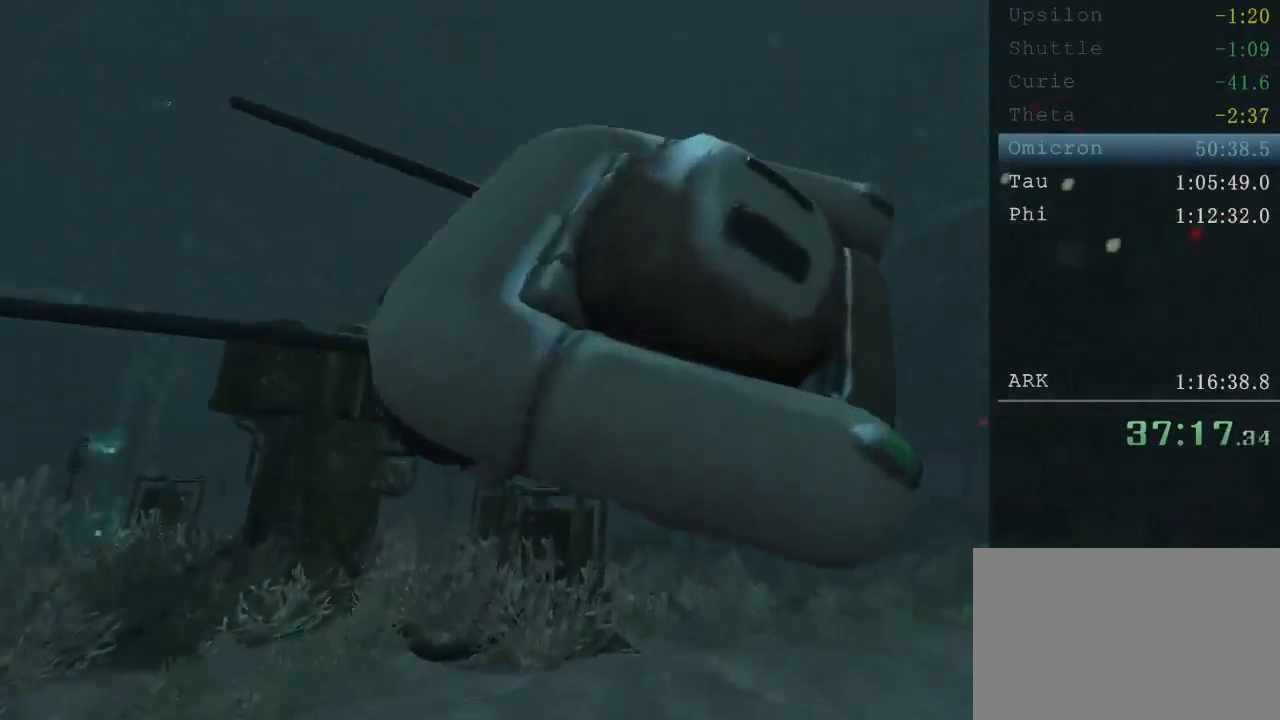
{"keys": ["shift", "w"], "mouse": [], "events": [[40, "mouse_wheel_up", "down"], [120, "mouse_wheel_up", "up"], [240, "mouse_left", "up"]]}
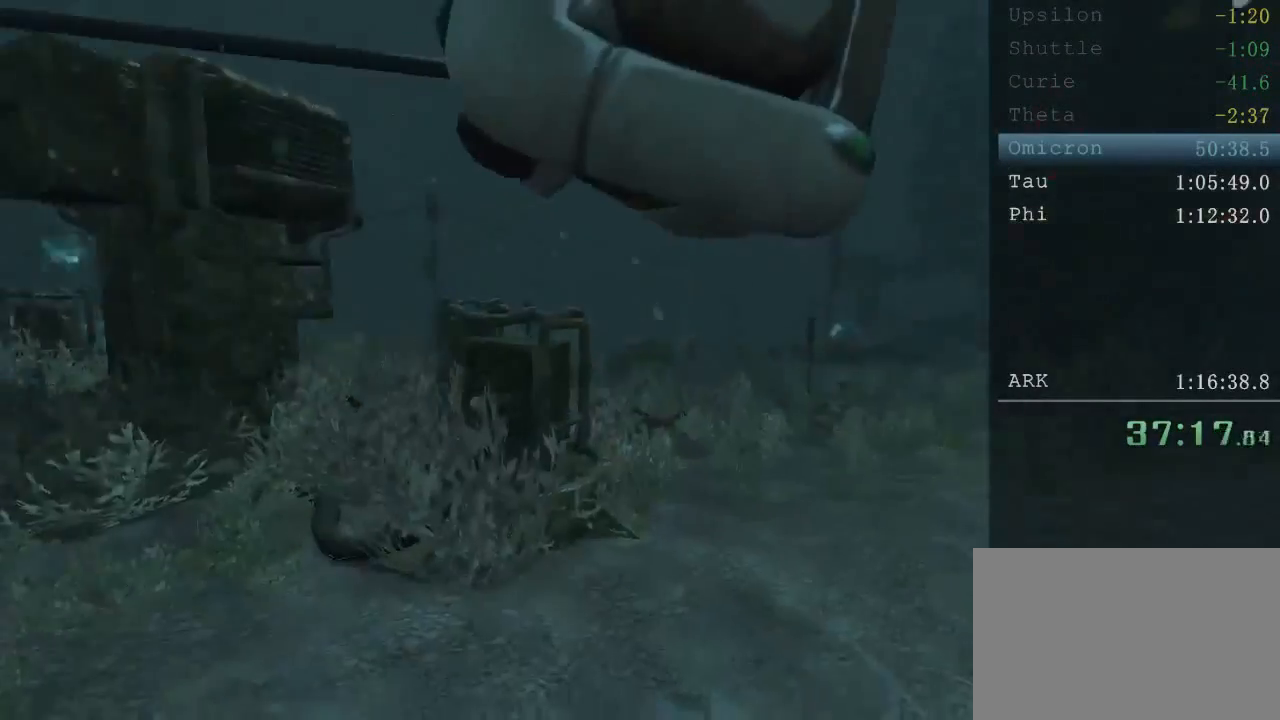
{"keys": ["shift", "w"], "mouse": [], "events": [[240, "space", "down"], [320, "space", "up"], [400, "space", "down"], [480, "space", "up"]]}
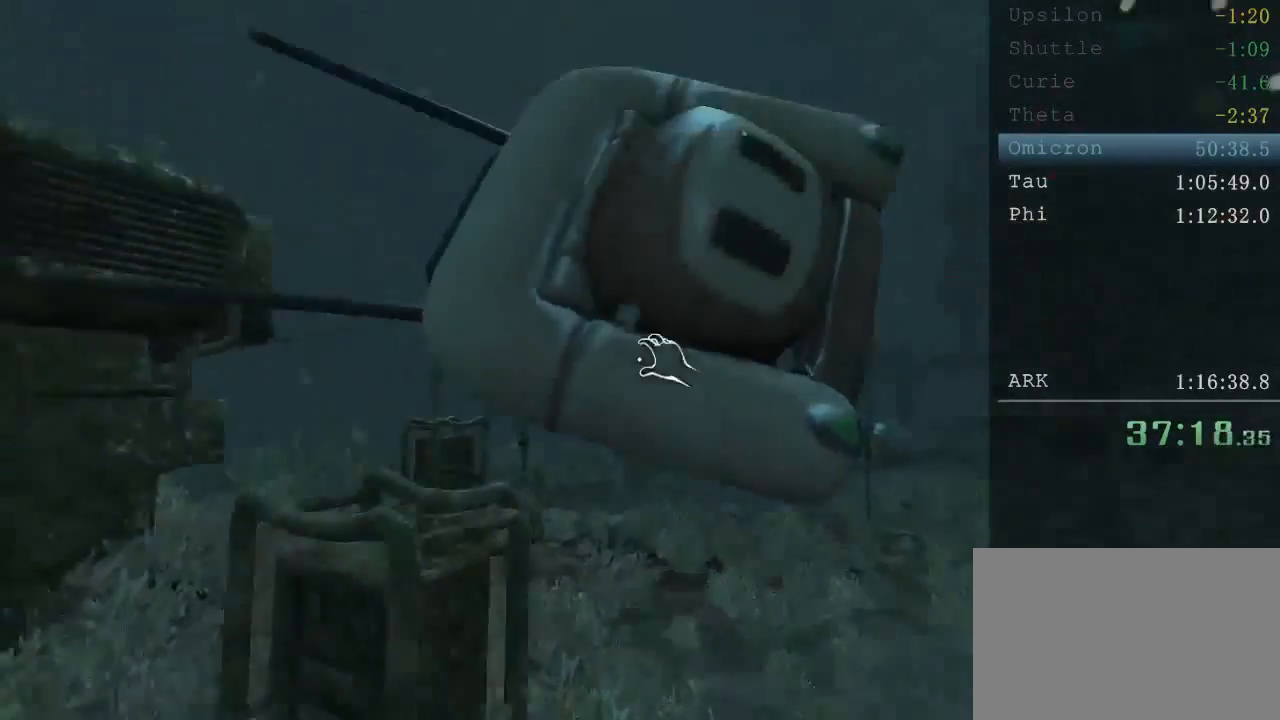
{"keys": ["shift", "w"], "mouse": ["left", "wheel_up"], "events": [[120, "mouse_left", "down"], [520, "mouse_wheel_up", "down"]]}
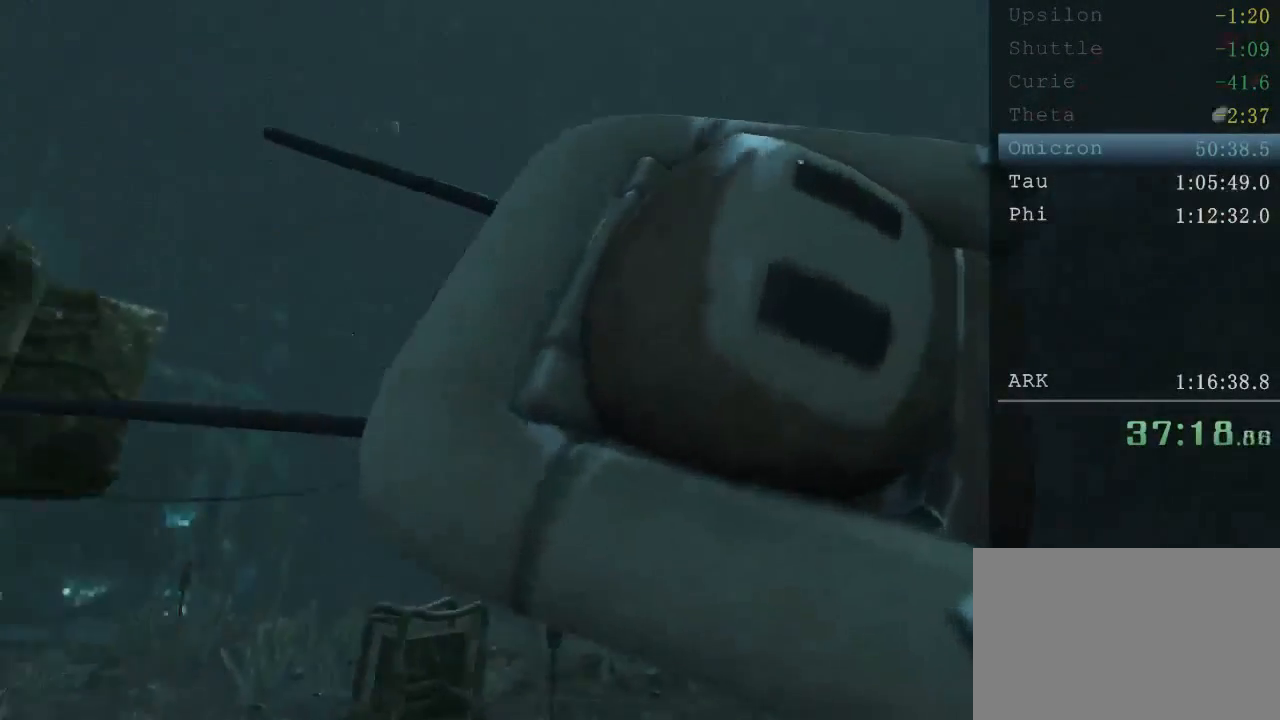
{"keys": ["shift", "w"], "mouse": [], "events": [[120, "mouse_wheel_up", "up"], [320, "mouse_left", "up"]]}
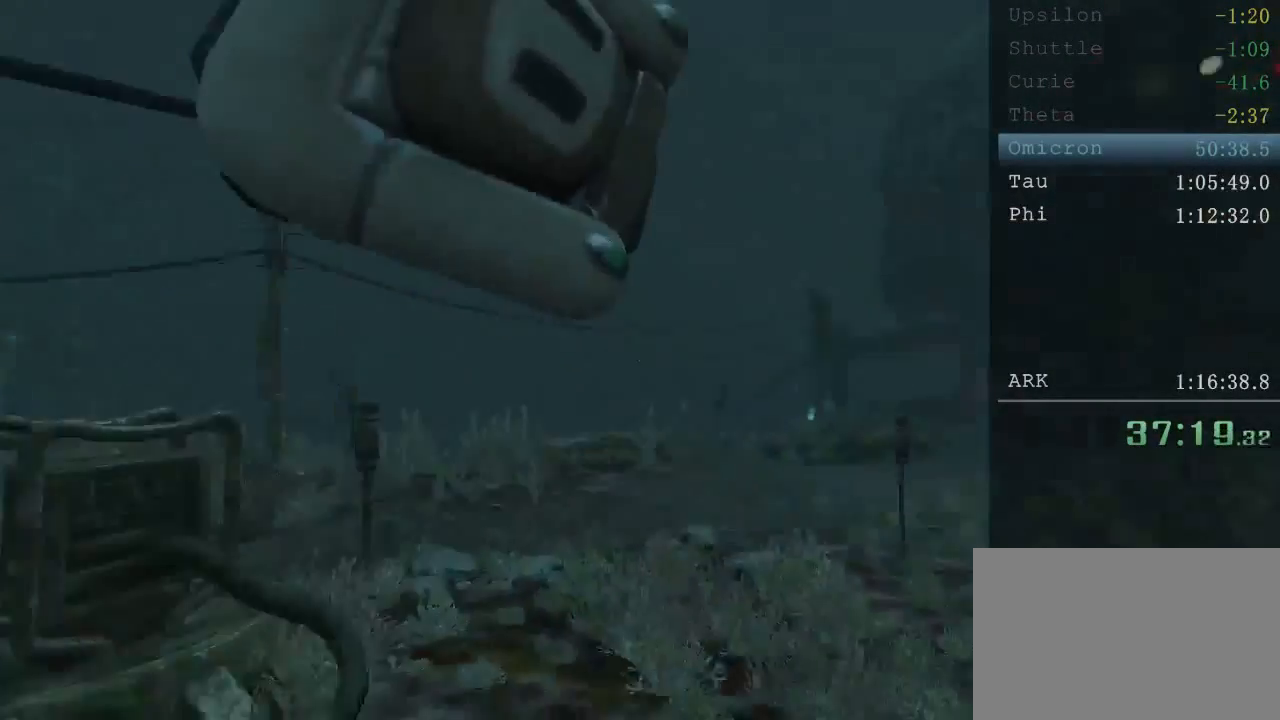
{"keys": ["shift", "space", "w"], "mouse": [], "events": [[360, "space", "down"], [480, "space", "up"], [520, "space", "down"]]}
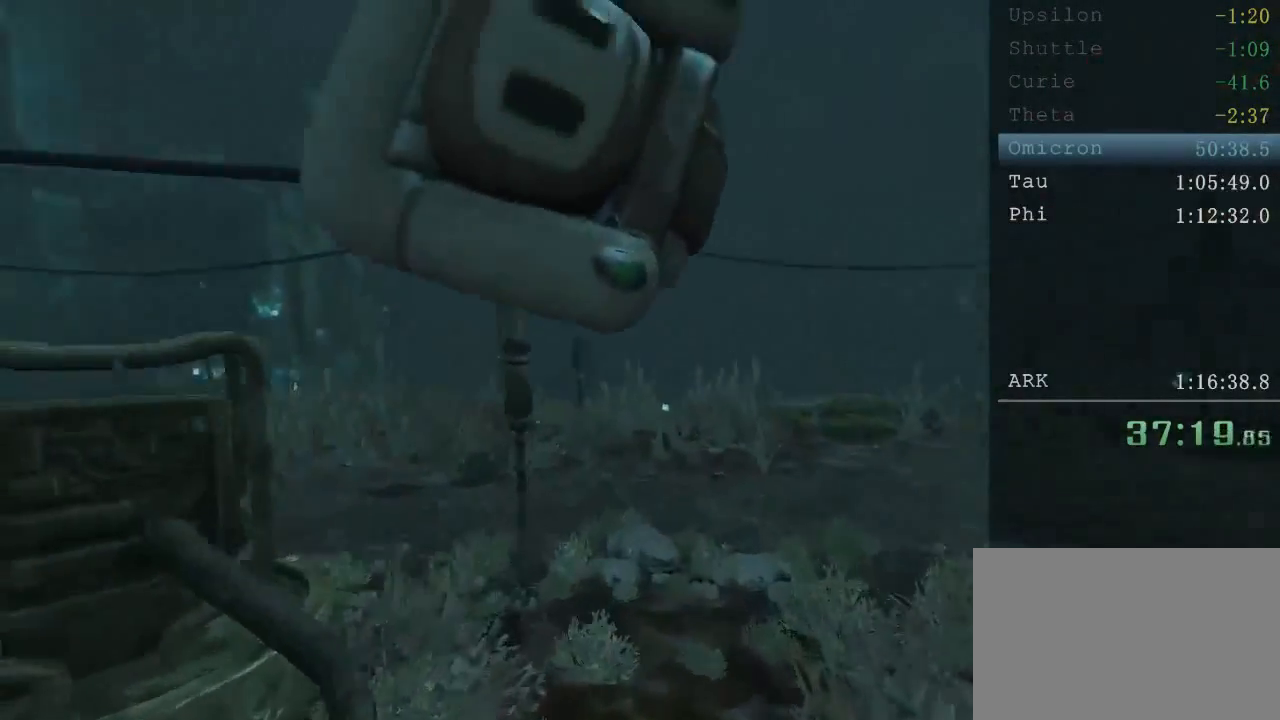
{"keys": ["shift", "w"], "mouse": ["left"], "events": [[80, "space", "up"], [240, "mouse_left", "down"]]}
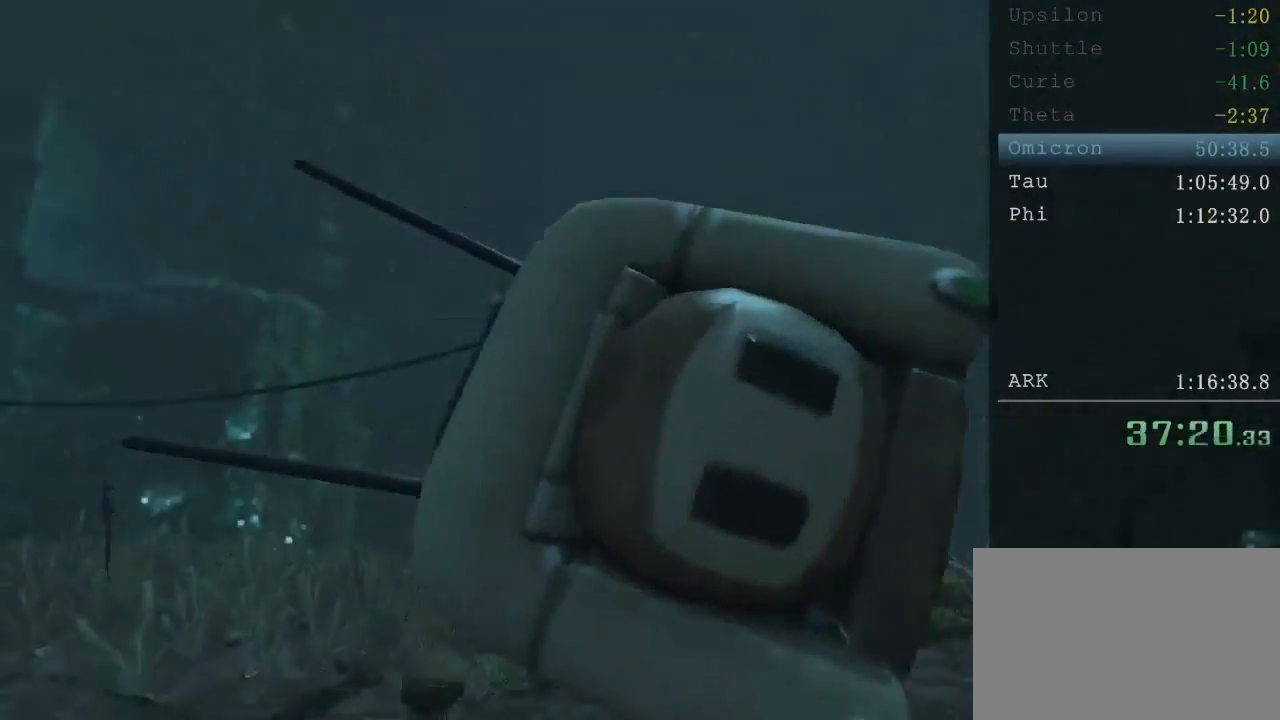
{"keys": ["shift", "w"], "mouse": [], "events": [[40, "mouse_wheel_up", "down"], [200, "mouse_wheel_up", "up"], [360, "mouse_left", "up"]]}
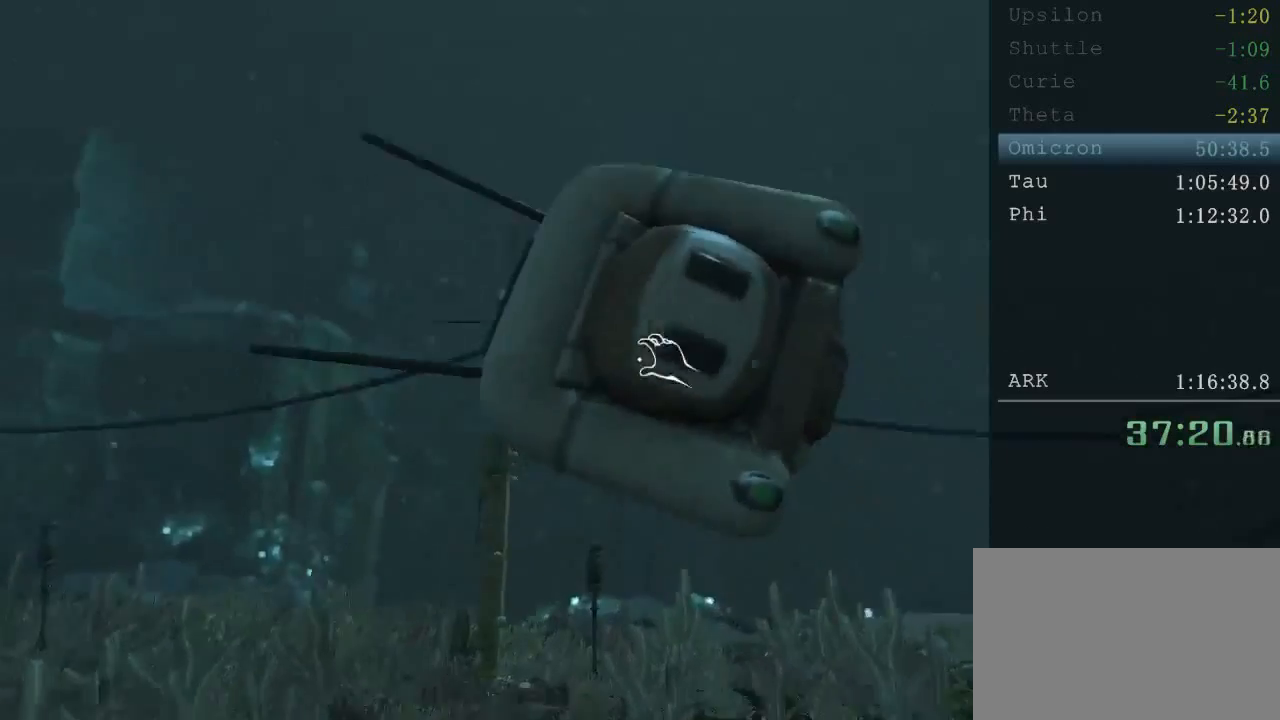
{"keys": ["shift", "w"], "mouse": [], "events": []}
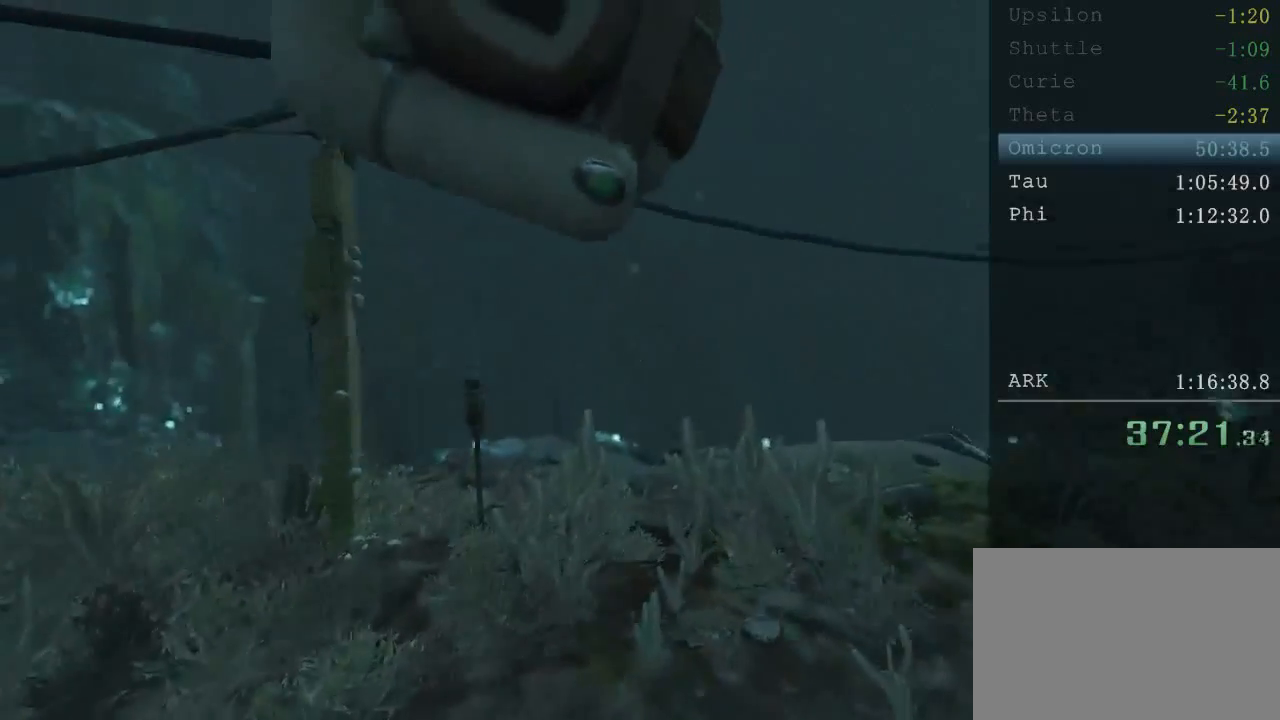
{"keys": ["shift", "space", "w"], "mouse": [], "events": [[480, "space", "down"]]}
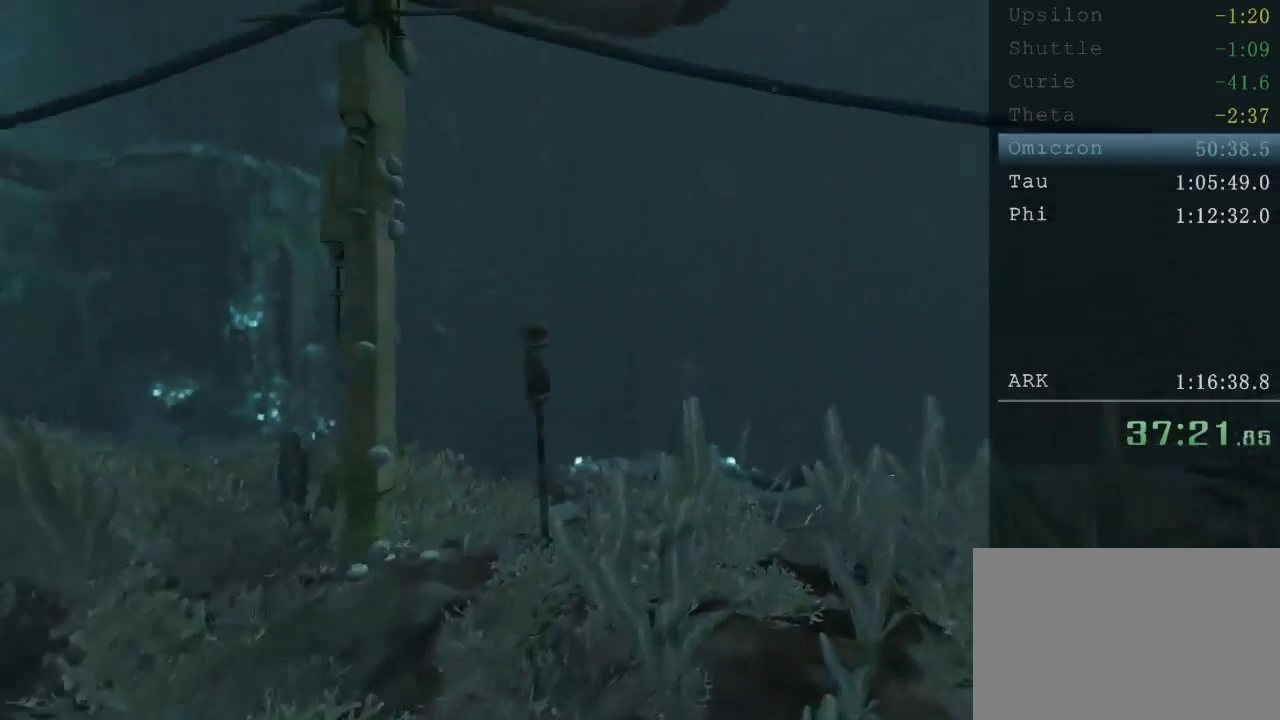
{"keys": ["shift", "space", "w"], "mouse": [], "events": [[40, "space", "up"], [120, "space", "down"], [240, "space", "up"], [320, "space", "down"], [360, "space", "up"], [440, "space", "down"]]}
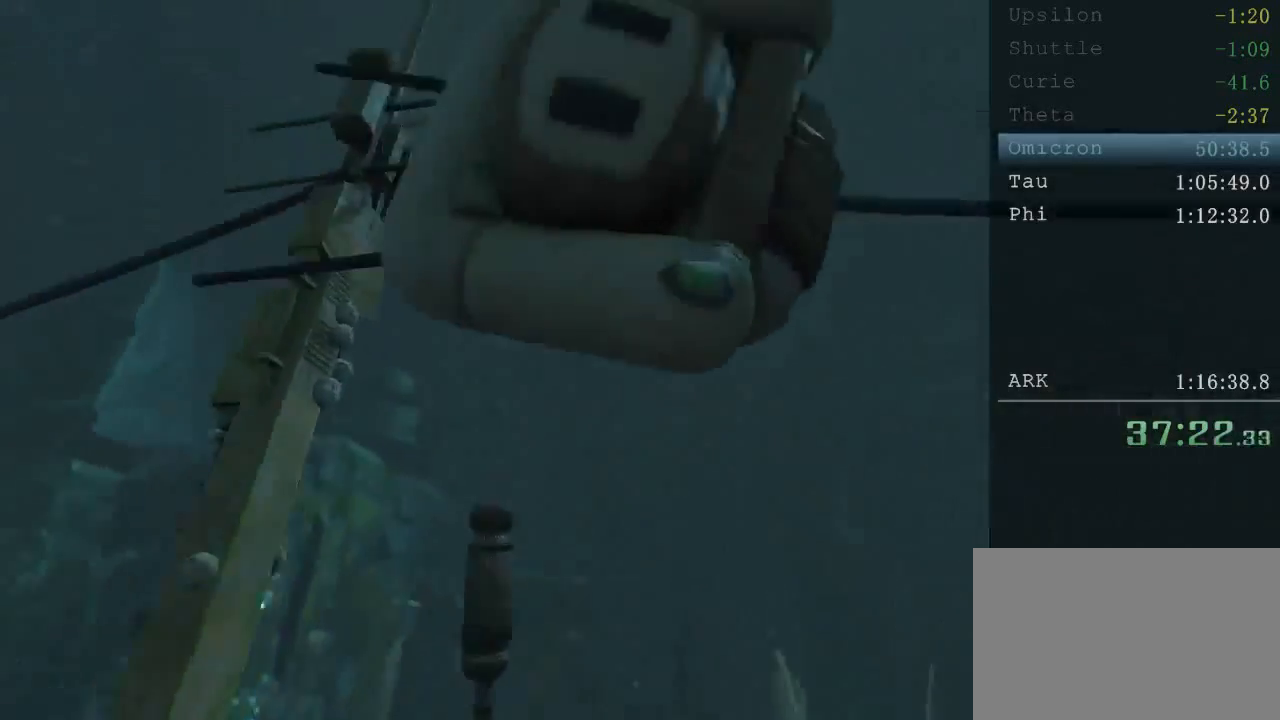
{"keys": ["shift", "w"], "mouse": ["left"], "events": [[40, "space", "up"], [200, "mouse_left", "down"], [360, "mouse_wheel_up", "down"], [440, "mouse_wheel_up", "up"]]}
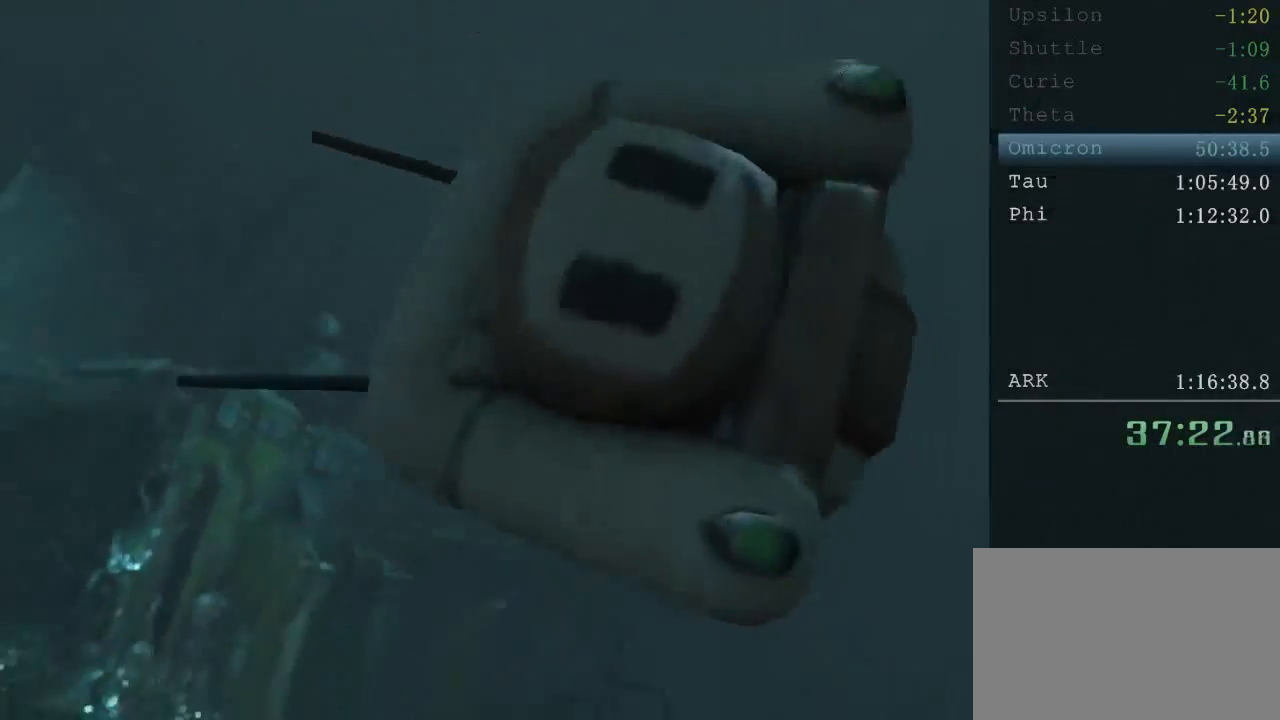
{"keys": ["shift", "w"], "mouse": [], "events": [[40, "mouse_wheel_up", "down"], [120, "mouse_wheel_up", "up"], [240, "mouse_left", "up"]]}